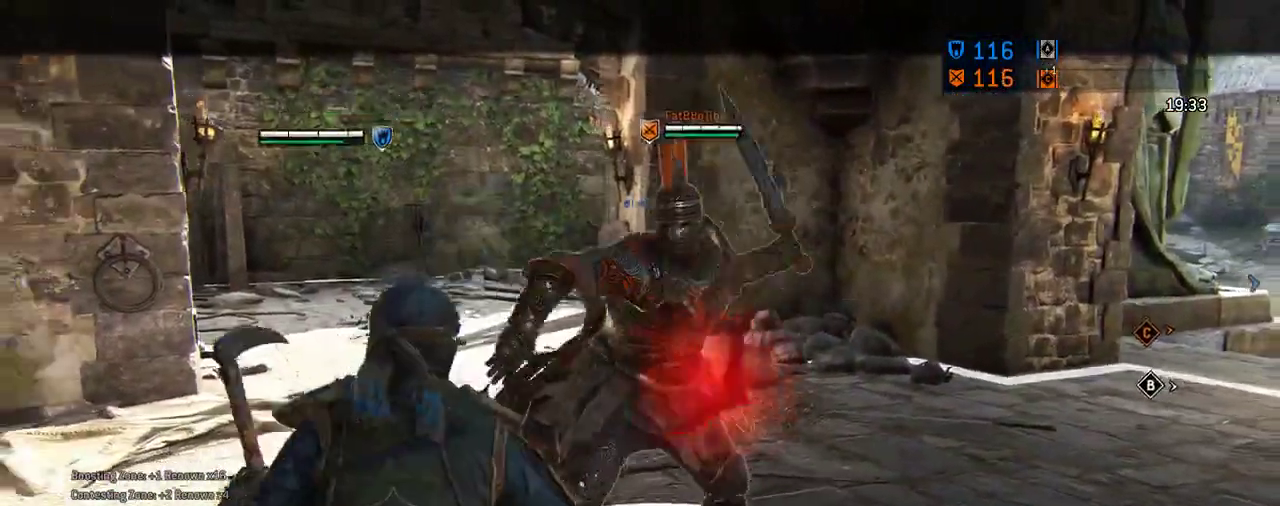
Gameplay with a controller (Xbox layout); each line is a JSON object with the inputs held at the frame after it (dt_ms = milliseconds from this image to that frame). "events" lists button and stick changes between this image and that frame as [ms after this image, input, new state], when the widget could be followed in between. This document gives stick clicks only as held states, not as events. Not read: L2 R2.
{"dt_ms": 605, "buttons": [], "left_stick": "down-left", "right_stick": "right", "events": [[313, "right_stick", "right"]]}
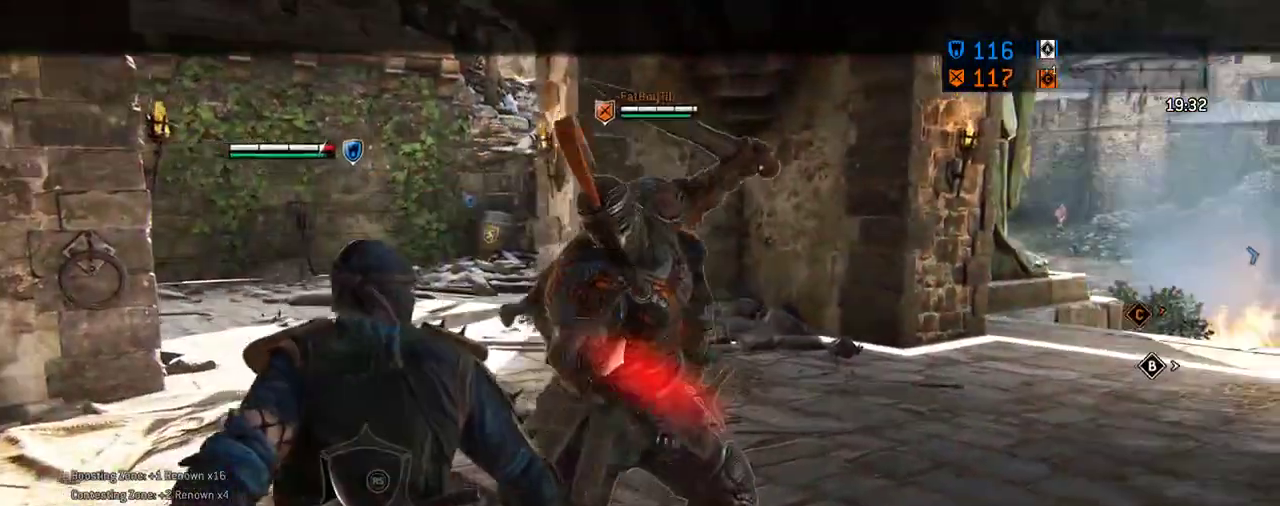
{"dt_ms": 687, "buttons": [], "left_stick": "down-left", "right_stick": "center", "events": [[208, "left_stick", "center"], [583, "right_stick", "center"], [625, "left_stick", "down-left"]]}
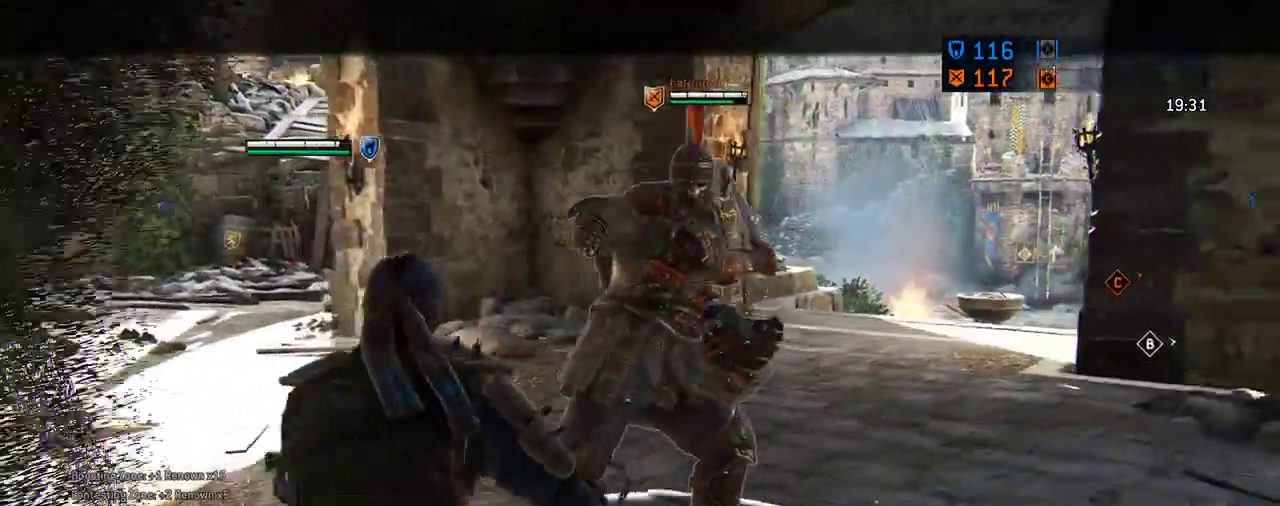
{"dt_ms": 396, "buttons": [], "left_stick": "down", "right_stick": "center", "events": [[84, "A", "down"], [229, "A", "up"], [334, "left_stick", "down"]]}
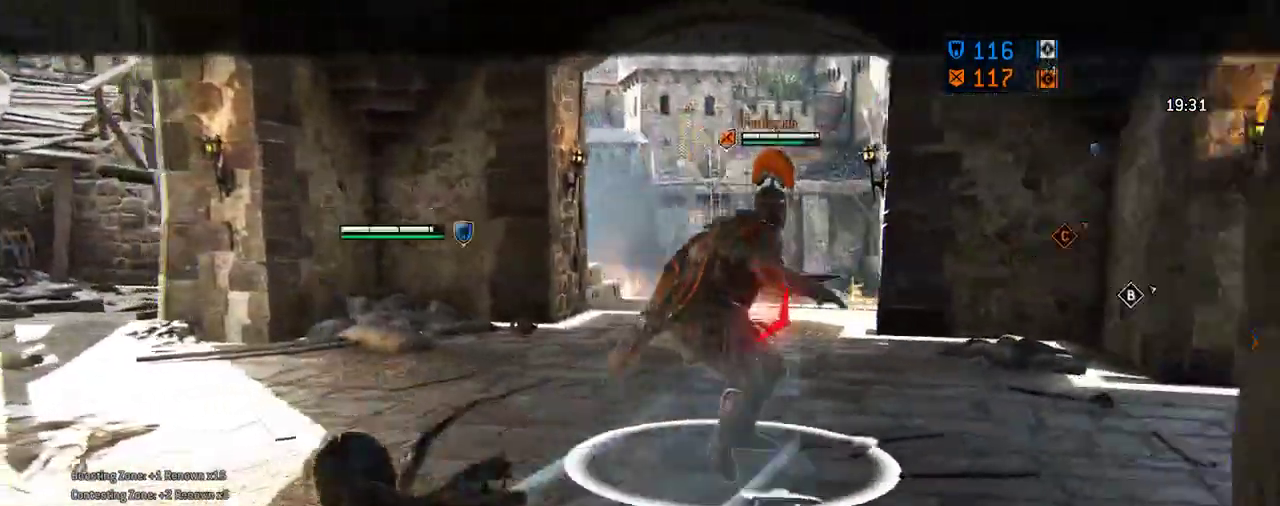
{"dt_ms": 312, "buttons": [], "left_stick": "down", "right_stick": "center", "events": []}
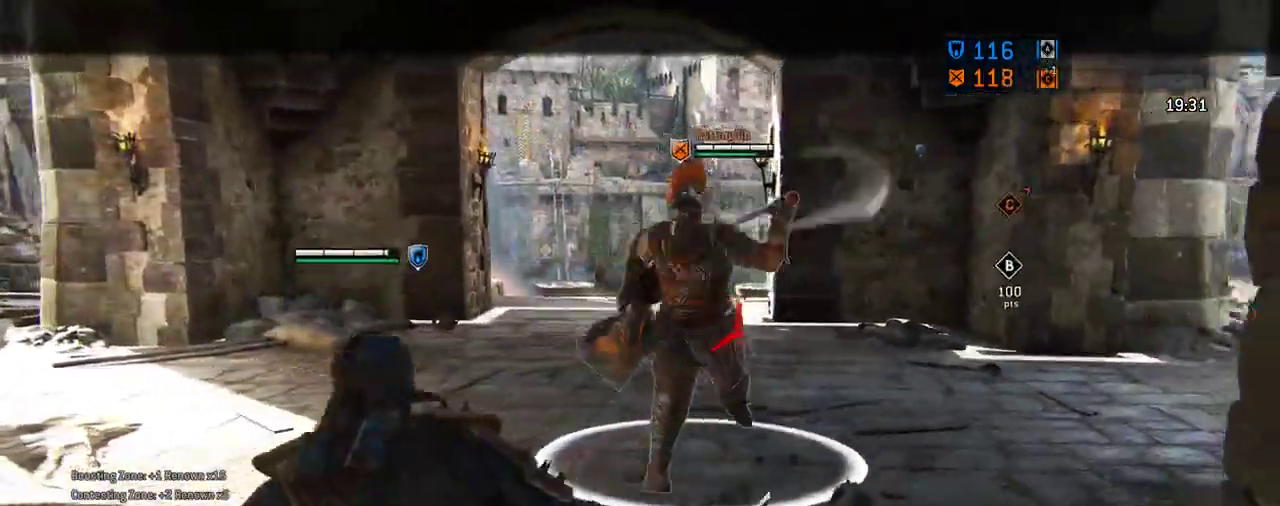
{"dt_ms": 792, "buttons": [], "left_stick": "down", "right_stick": "center"}
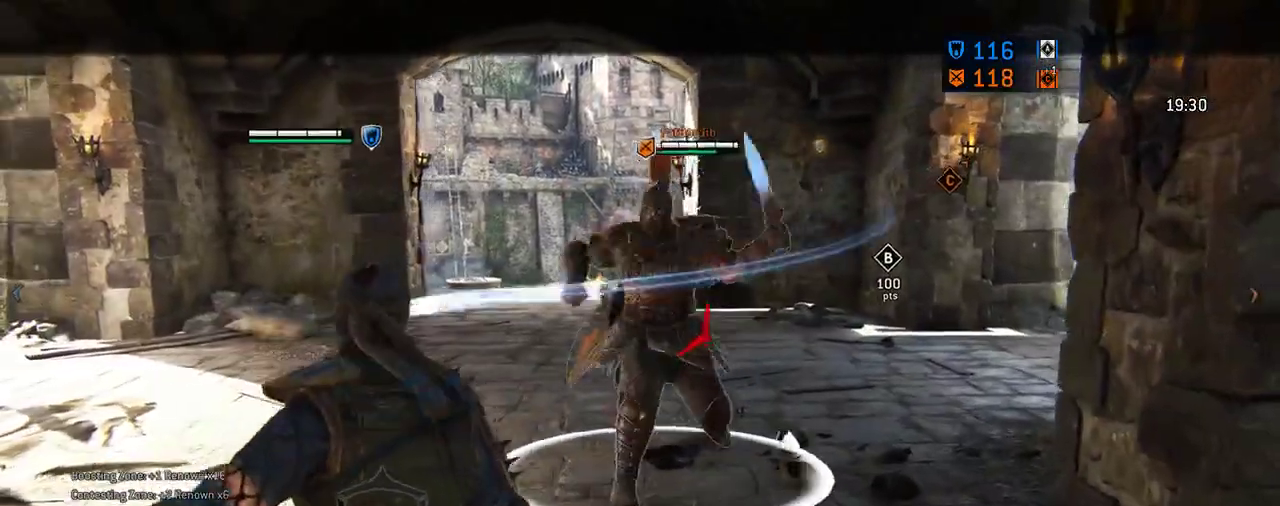
{"dt_ms": 396, "buttons": ["A"], "left_stick": "up", "right_stick": "center"}
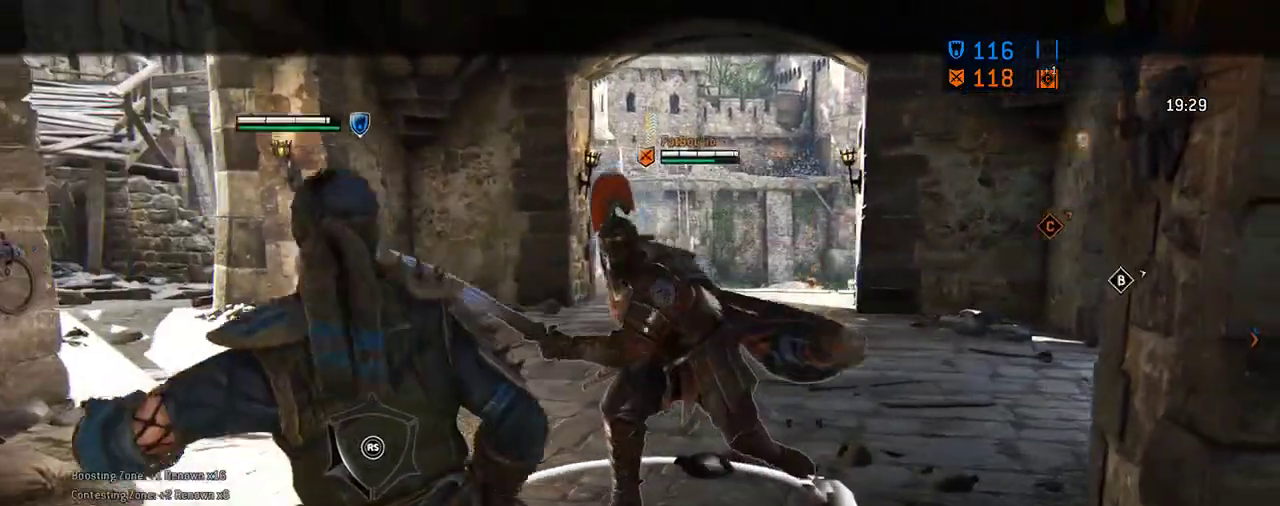
{"dt_ms": 312, "buttons": [], "left_stick": "up-right", "right_stick": "center", "events": [[125, "A", "up"], [188, "A", "down"], [292, "A", "up"], [312, "left_stick", "up-right"]]}
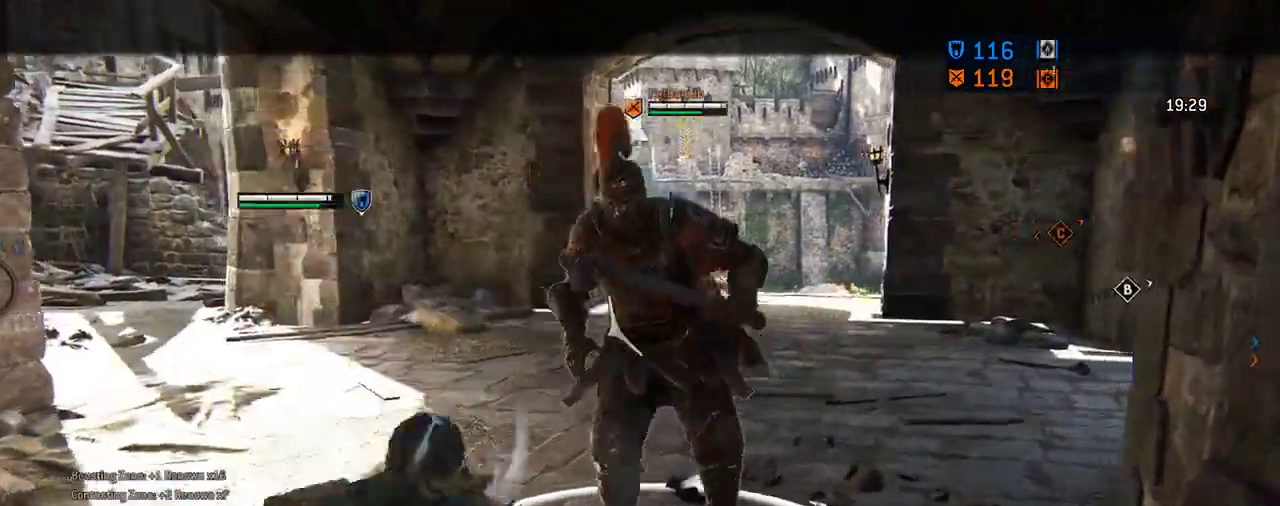
{"dt_ms": 605, "buttons": [], "left_stick": "up-right", "right_stick": "up-left", "events": [[21, "X", "down"], [126, "X", "up"], [334, "right_stick", "up-left"]]}
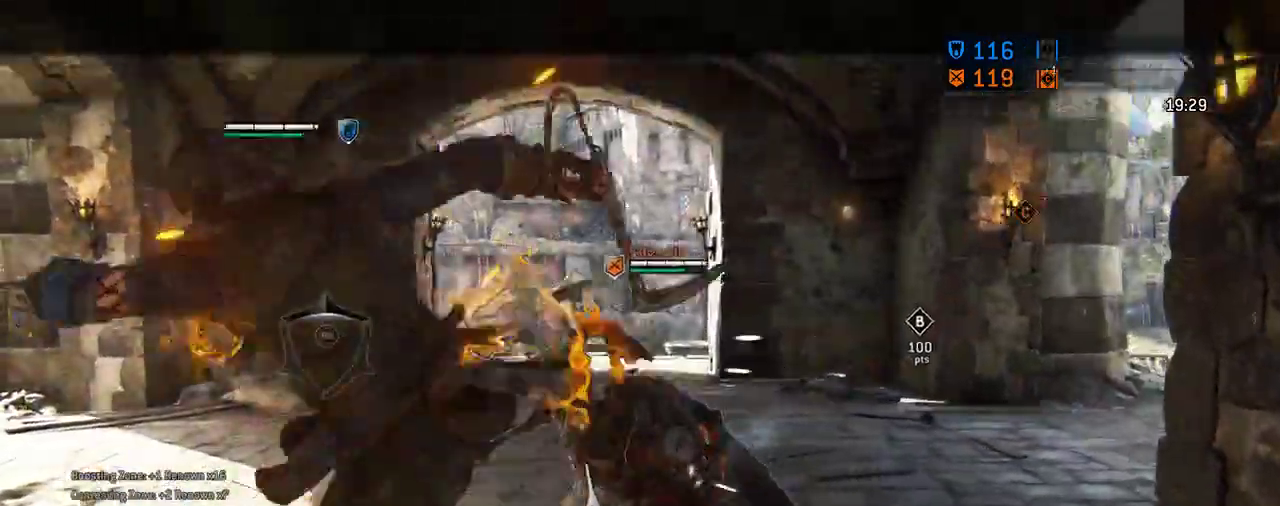
{"dt_ms": 687, "buttons": [], "left_stick": "up", "right_stick": "up-left", "events": [[625, "left_stick", "up"]]}
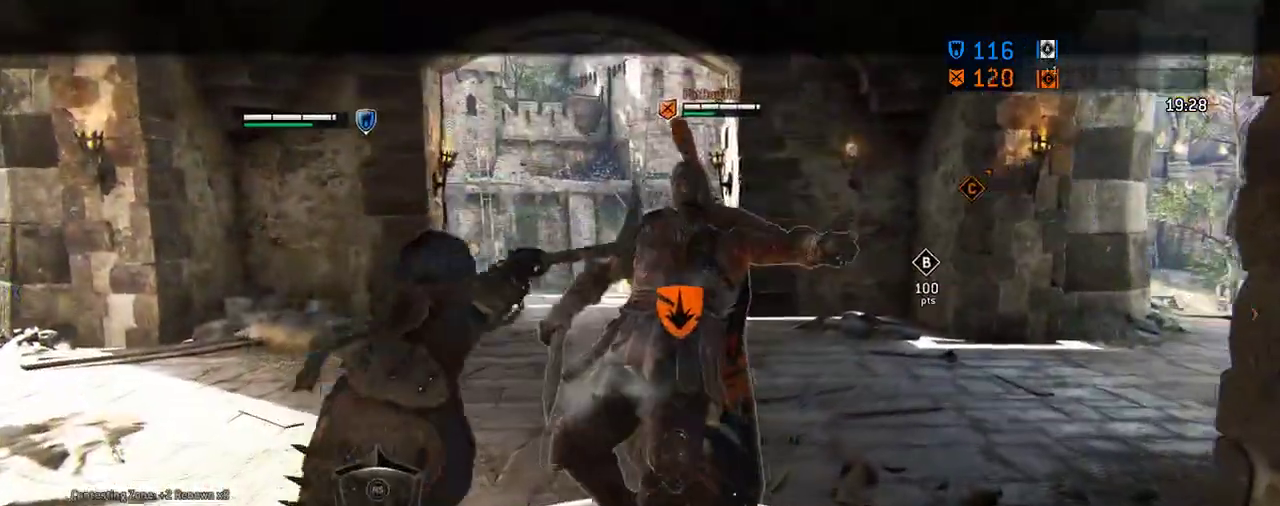
{"dt_ms": 604, "buttons": ["X"], "left_stick": "center", "right_stick": "center", "events": [[63, "left_stick", "up-right"], [188, "left_stick", "center"], [208, "right_stick", "center"], [563, "X", "down"]]}
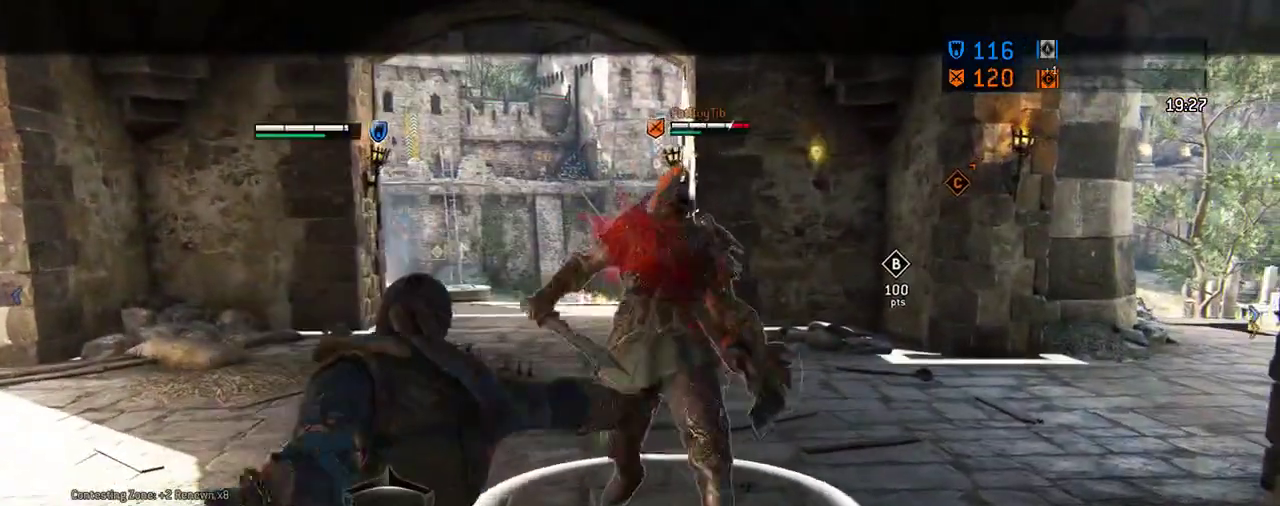
{"dt_ms": 292, "buttons": [], "left_stick": "center", "right_stick": "center", "events": [[125, "X", "up"]]}
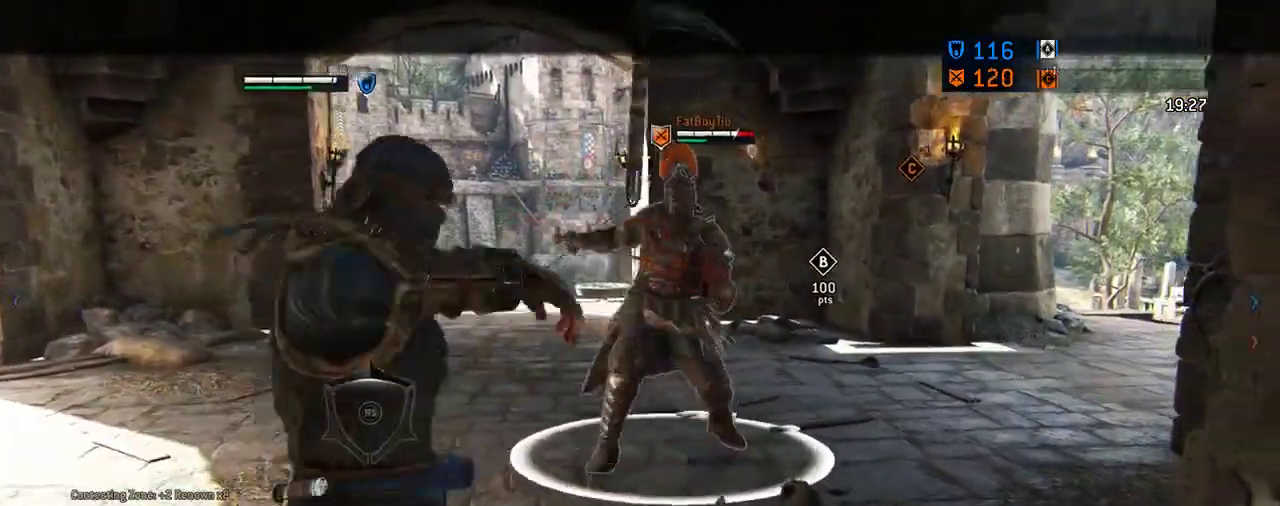
{"dt_ms": 417, "buttons": ["A"], "left_stick": "center", "right_stick": "center", "events": [[333, "A", "down"]]}
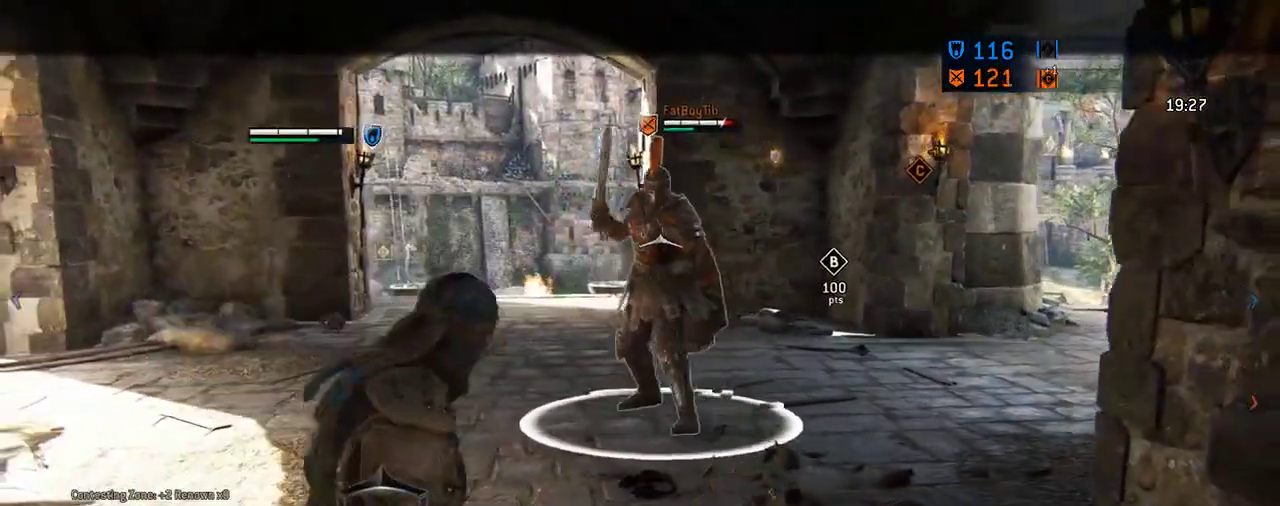
{"dt_ms": 583, "buttons": [], "left_stick": "center", "right_stick": "center", "events": [[62, "A", "up"]]}
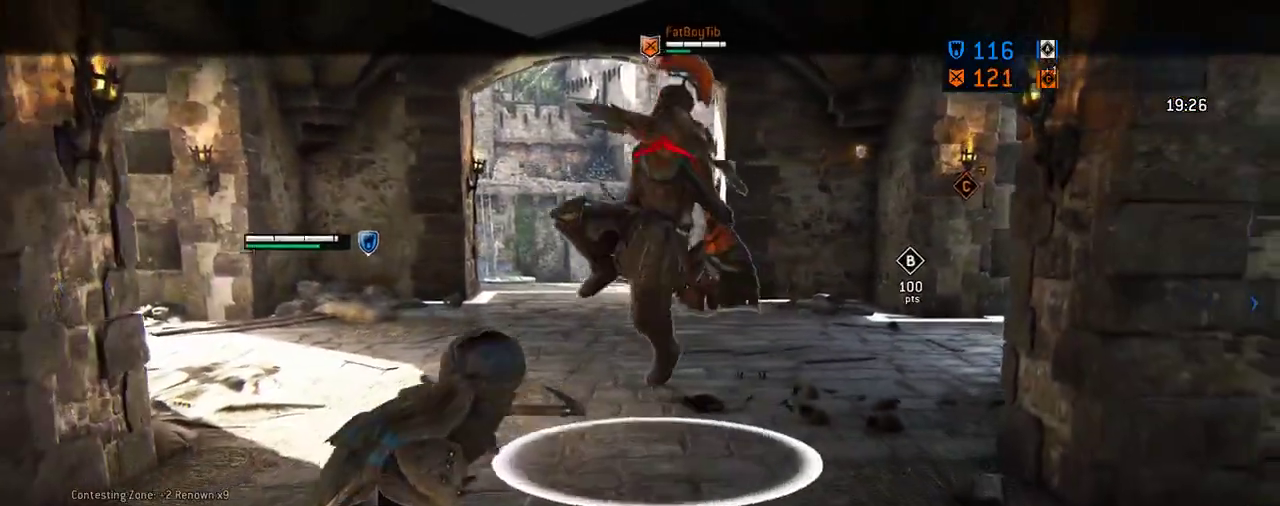
{"dt_ms": 708, "buttons": ["R1"], "left_stick": "center", "right_stick": "up", "events": [[125, "right_stick", "up"], [583, "R1", "down"]]}
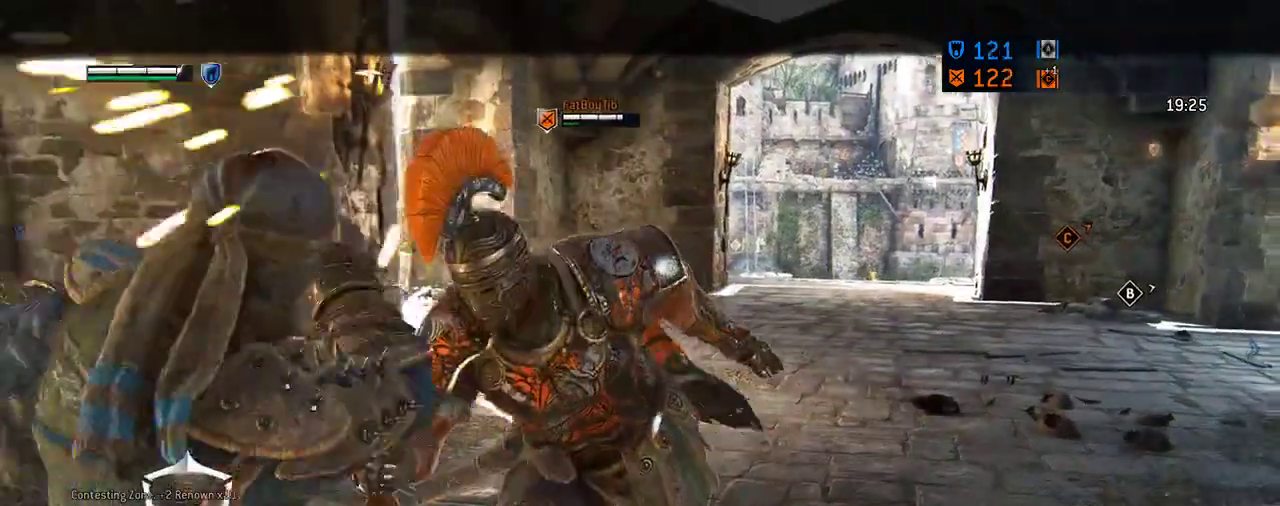
{"dt_ms": 292, "buttons": ["R1"], "left_stick": "center", "right_stick": "up-left", "events": [[42, "R1", "up"], [42, "right_stick", "up-left"], [271, "R1", "down"]]}
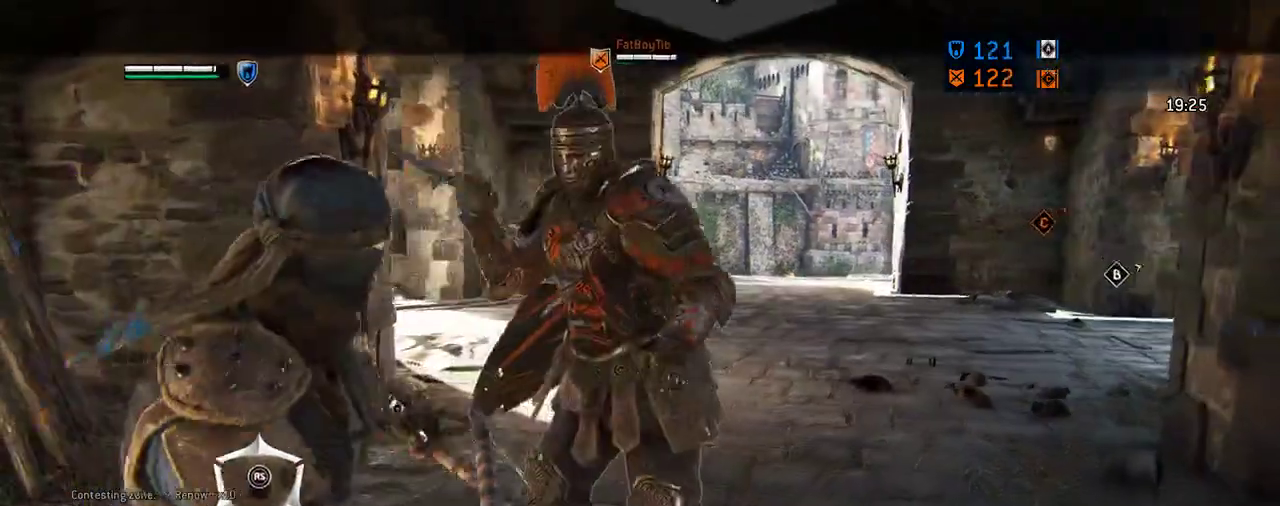
{"dt_ms": 312, "buttons": [], "left_stick": "center", "right_stick": "left", "events": [[125, "R1", "up"], [292, "right_stick", "left"]]}
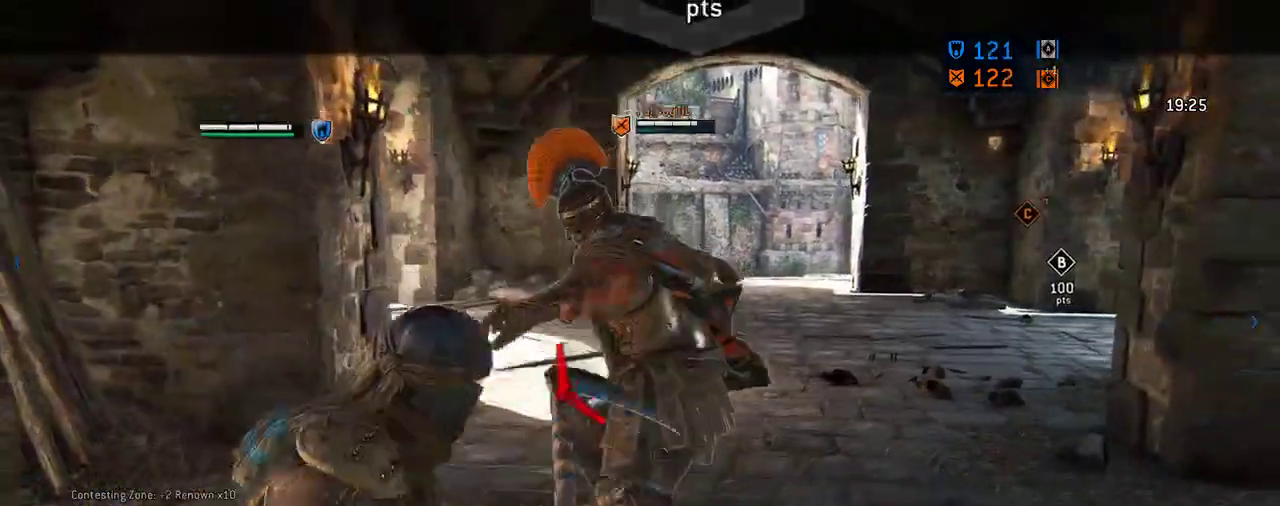
{"dt_ms": 688, "buttons": [], "left_stick": "center", "right_stick": "left", "events": [[396, "R1", "down"], [542, "R1", "up"]]}
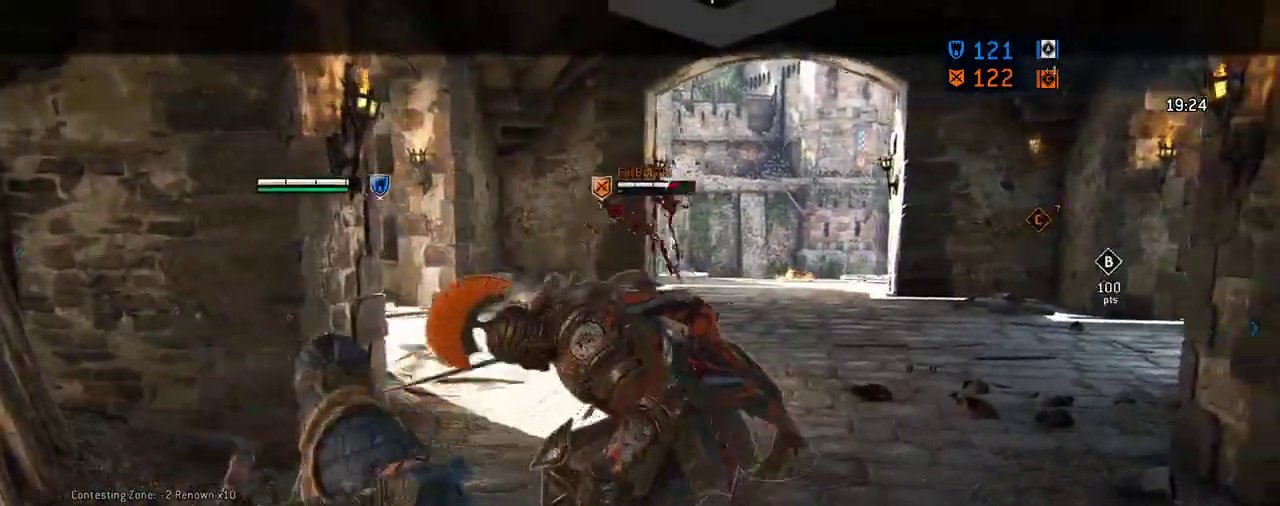
{"dt_ms": 604, "buttons": [], "left_stick": "center", "right_stick": "center", "events": [[21, "right_stick", "up-left"], [104, "right_stick", "center"], [396, "X", "down"], [583, "X", "up"]]}
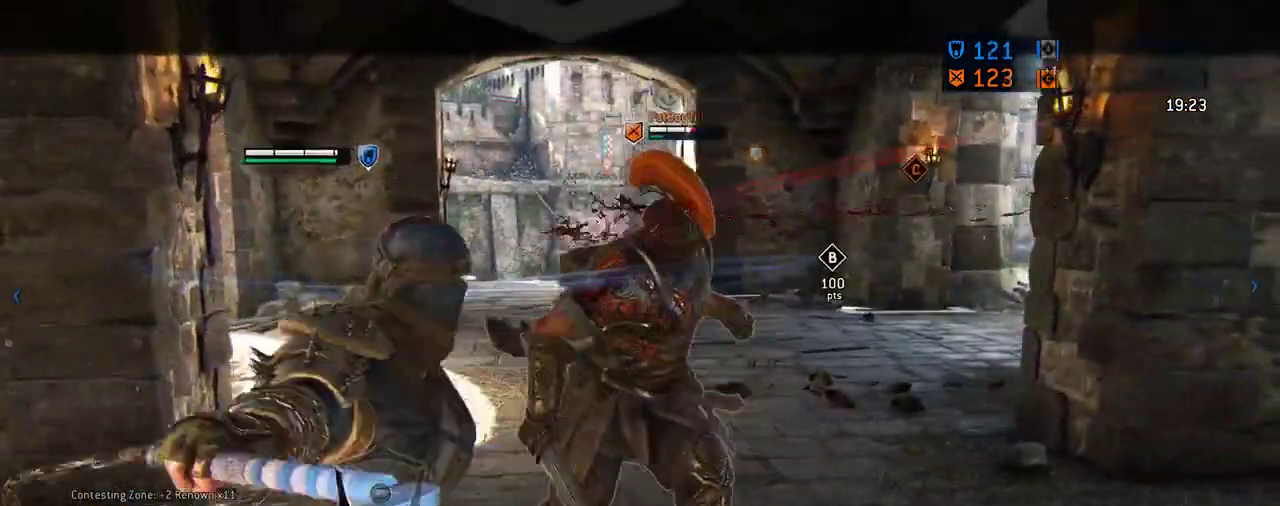
{"dt_ms": 396, "buttons": ["X"], "left_stick": "center", "right_stick": "center", "events": [[334, "X", "down"]]}
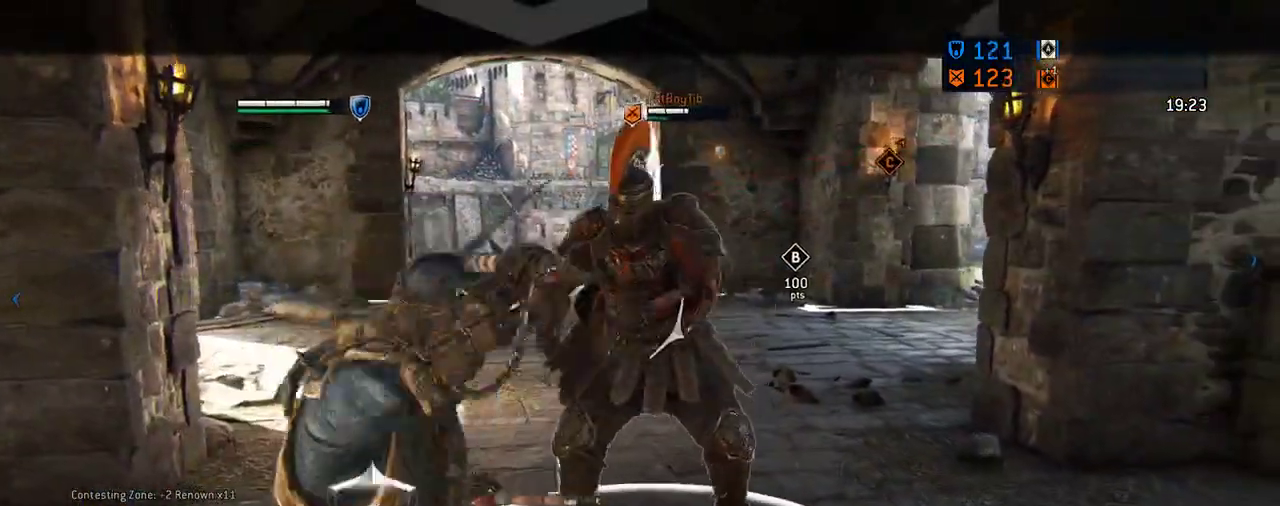
{"dt_ms": 312, "buttons": [], "left_stick": "center", "right_stick": "up-left", "events": [[83, "X", "up"], [292, "right_stick", "up-left"]]}
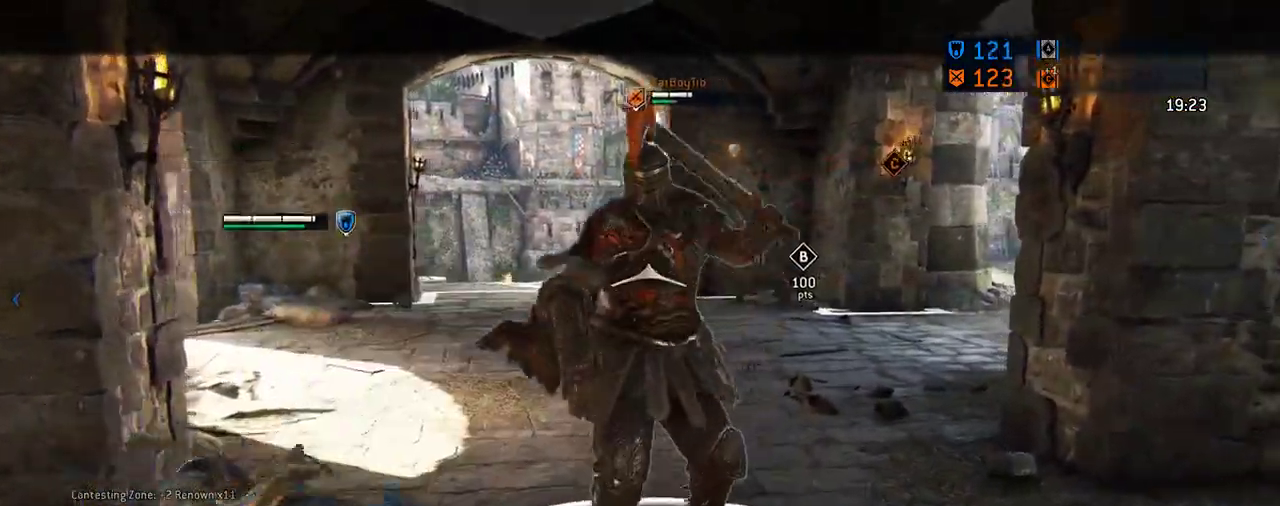
{"dt_ms": 605, "buttons": [], "left_stick": "center", "right_stick": "right", "events": [[605, "right_stick", "right"]]}
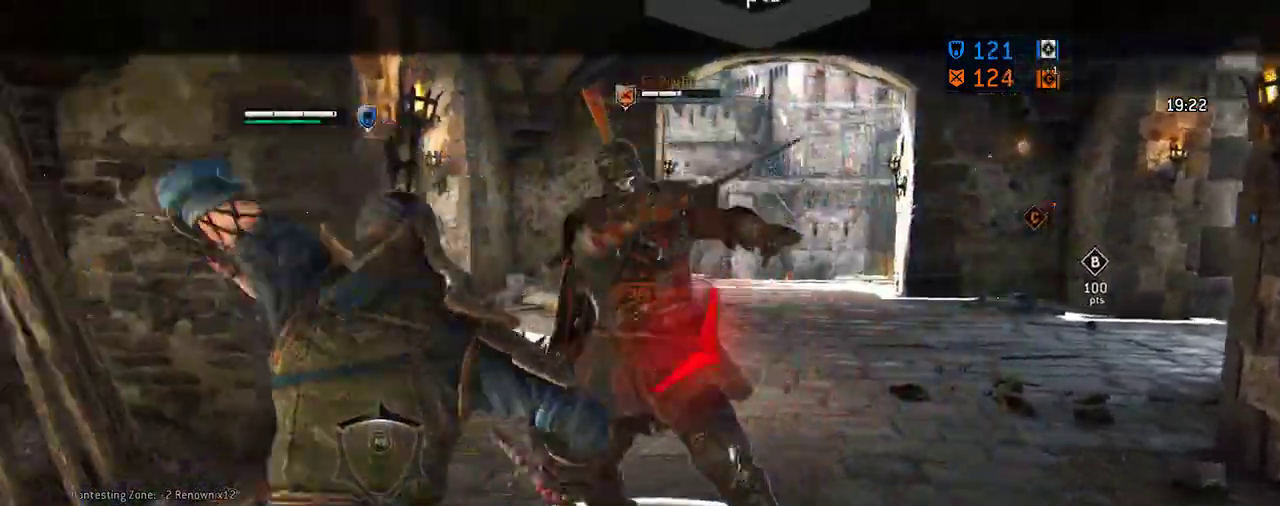
{"dt_ms": 687, "buttons": [], "left_stick": "center", "right_stick": "left", "events": [[208, "right_stick", "down-right"], [375, "right_stick", "center"], [583, "right_stick", "left"]]}
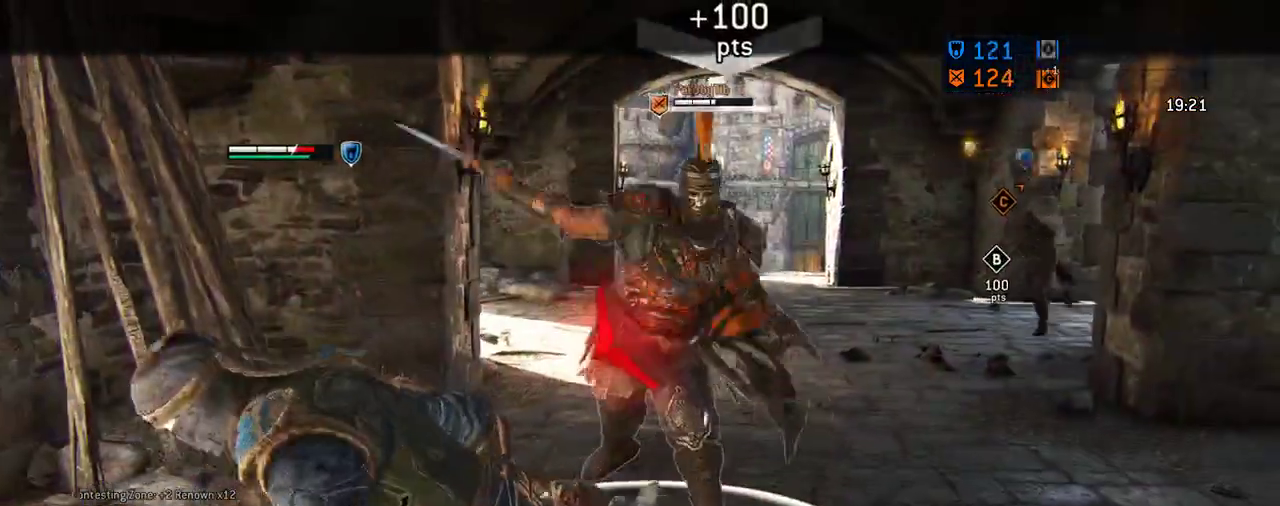
{"dt_ms": 604, "buttons": [], "left_stick": "center", "right_stick": "right", "events": [[458, "right_stick", "center"], [542, "right_stick", "right"]]}
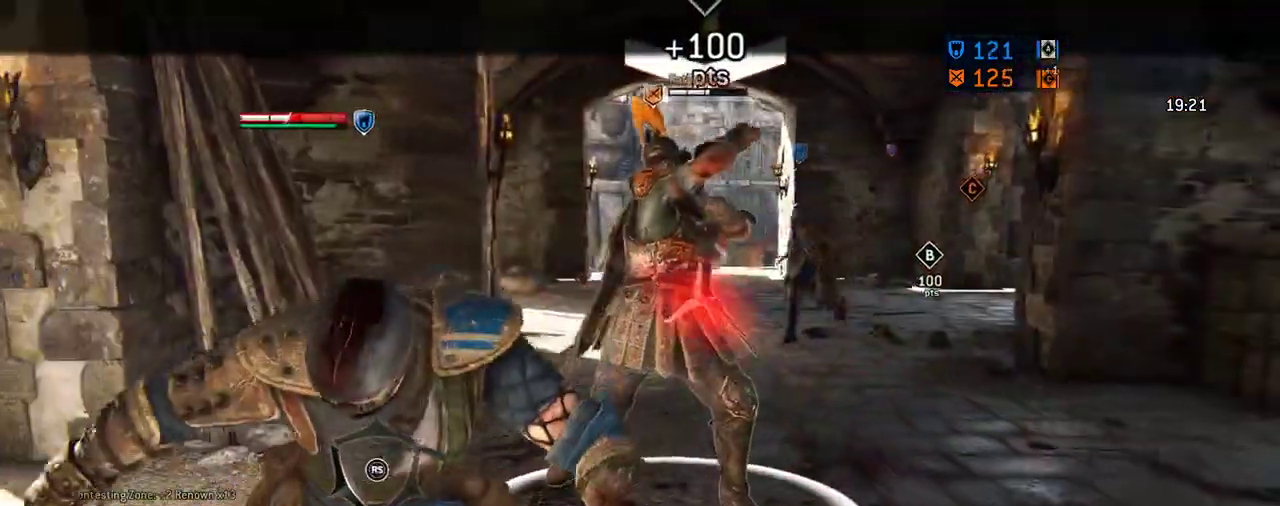
{"dt_ms": 292, "buttons": [], "left_stick": "center", "right_stick": "right", "events": []}
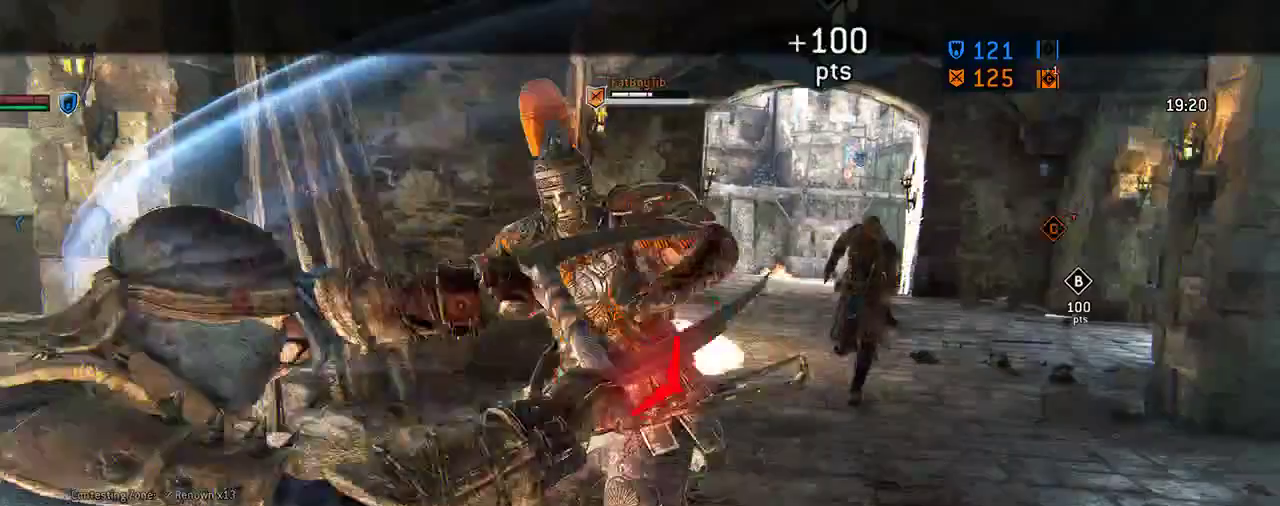
{"dt_ms": 417, "buttons": [], "left_stick": "center", "right_stick": "center", "events": [[229, "right_stick", "center"]]}
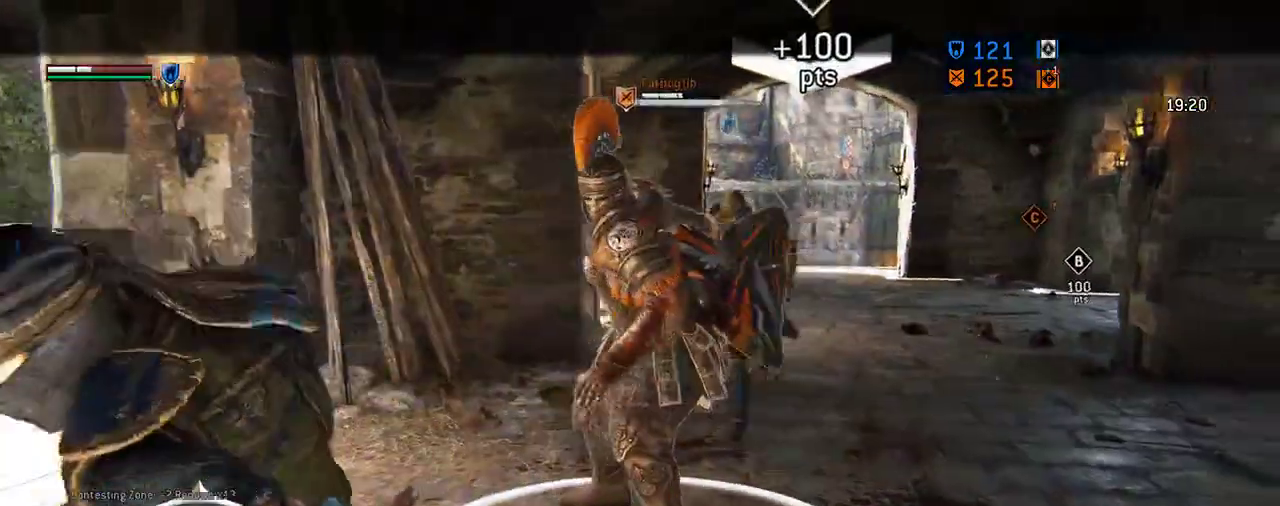
{"dt_ms": 583, "buttons": ["A"], "left_stick": "right", "right_stick": "center", "events": [[312, "left_stick", "right"], [562, "A", "down"]]}